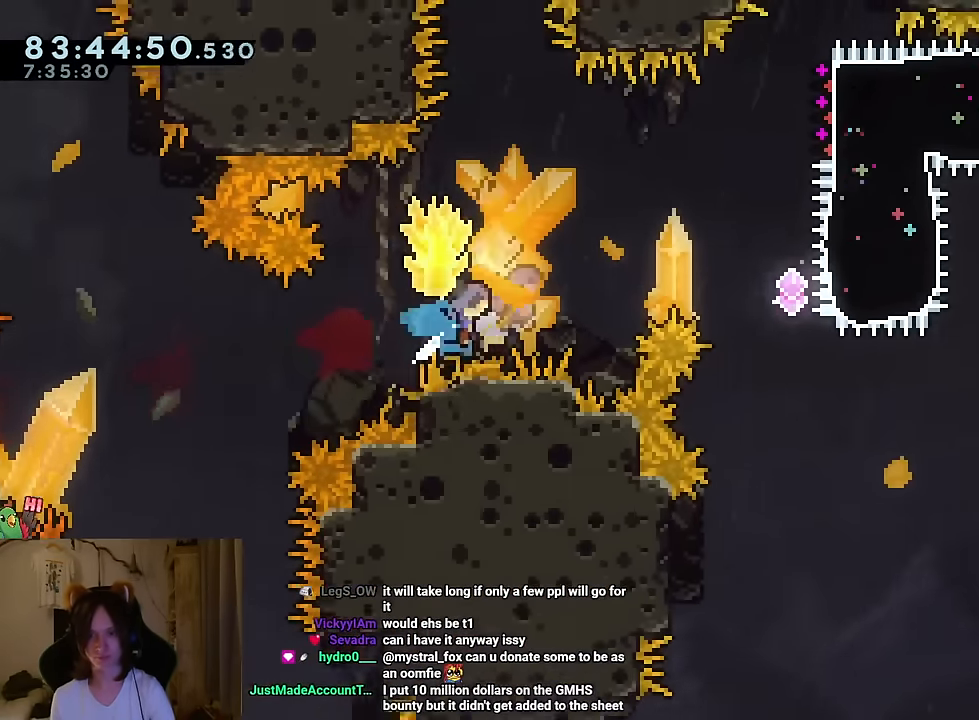
Gameplay with a controller (Nintendo layout); each line is a JSON object with the inputs held at the frame after it. "events" lists button and stick changes between this image and that frame as [ms after this image, input, new state], when the widget could be followed in between. Not read: HOME L1 L3 R1 R3.
{"buttons": [], "left_stick": "up", "right_stick": "center", "events": [[50, "Y", "up"], [134, "left_stick", "right"], [467, "B", "up"], [501, "left_stick", "up"]]}
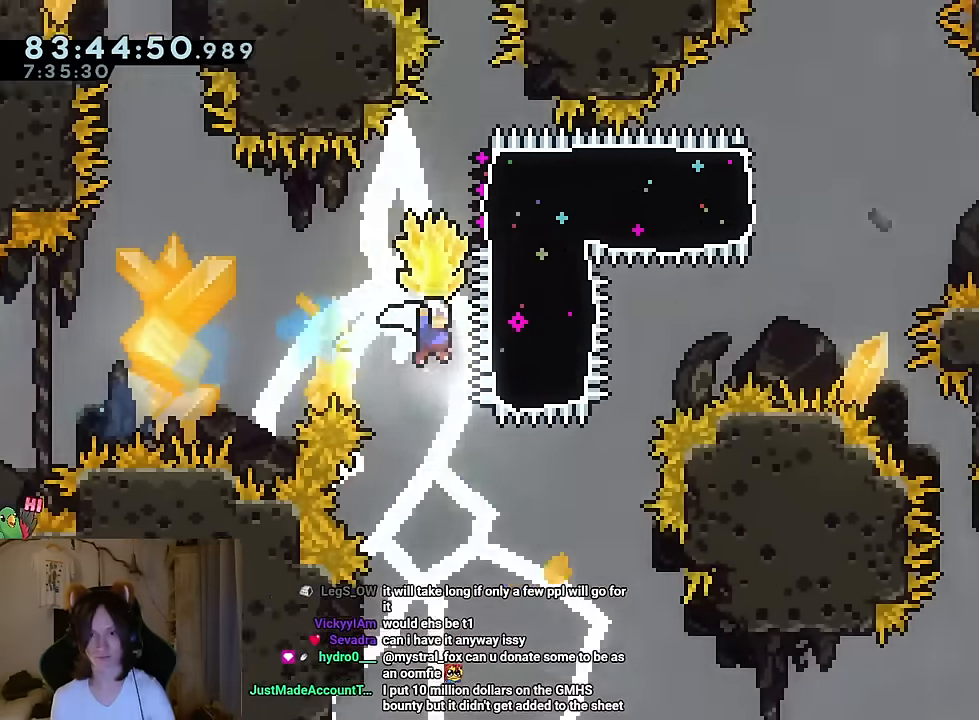
{"buttons": [], "left_stick": "right", "right_stick": "center", "events": [[50, "Y", "down"], [167, "Y", "up"], [217, "left_stick", "right"], [300, "Y", "down"], [433, "Y", "up"]]}
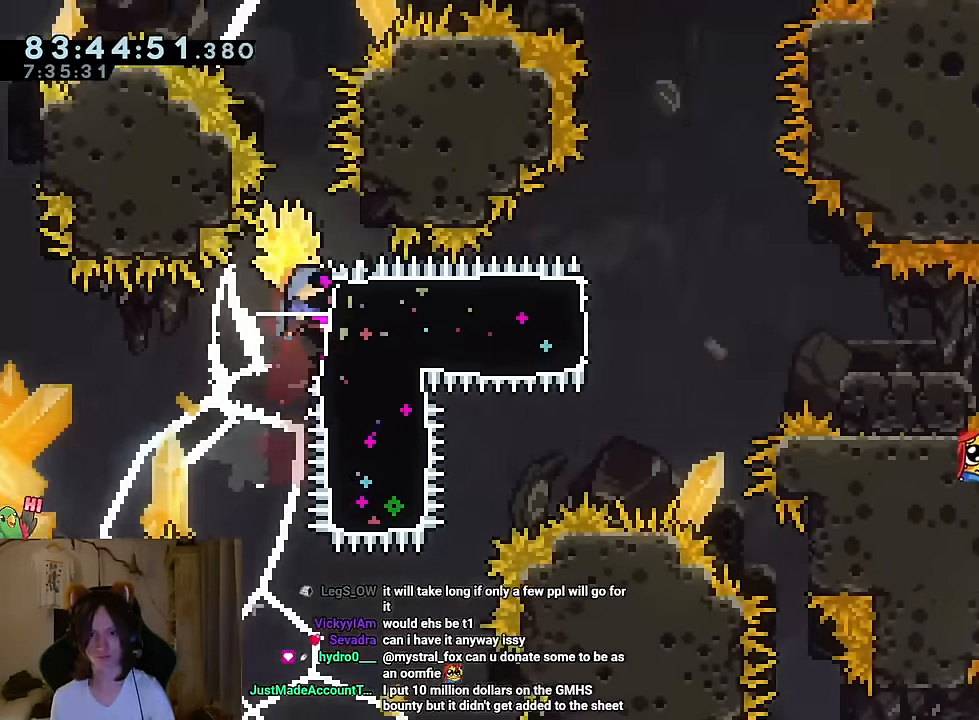
{"buttons": ["B", "Y", "L2"], "left_stick": "right", "right_stick": "center", "events": [[50, "left_stick", "center"], [100, "L2", "down"], [100, "left_stick", "left"], [467, "Y", "down"], [467, "left_stick", "right"], [500, "B", "down"]]}
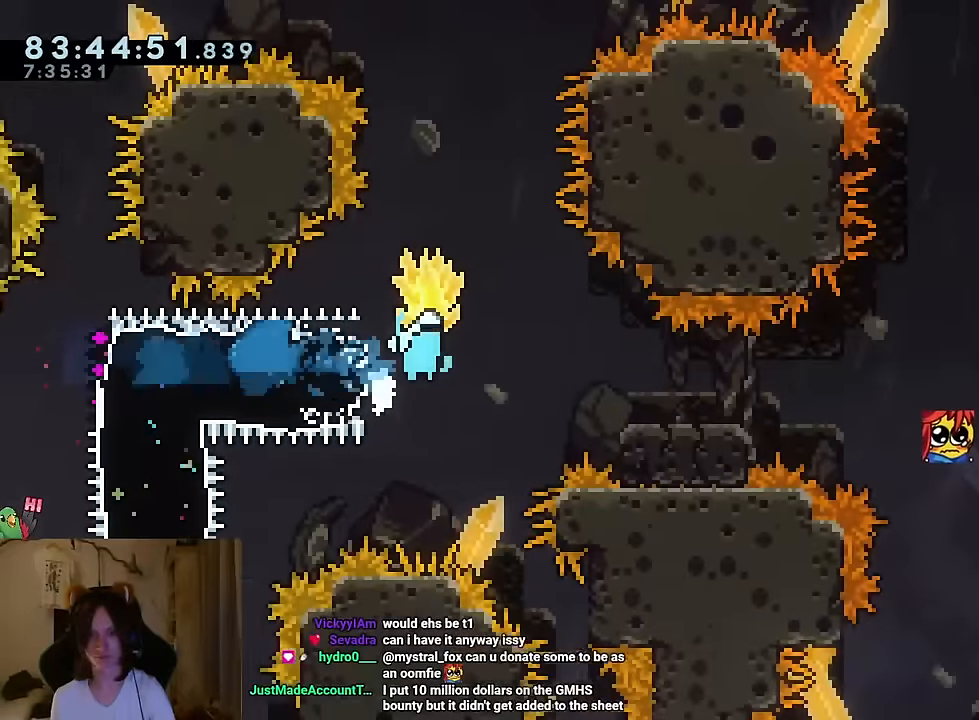
{"buttons": ["B"], "left_stick": "right", "right_stick": "center", "events": [[67, "B", "up"], [67, "Y", "up"], [167, "L2", "up"], [350, "B", "down"]]}
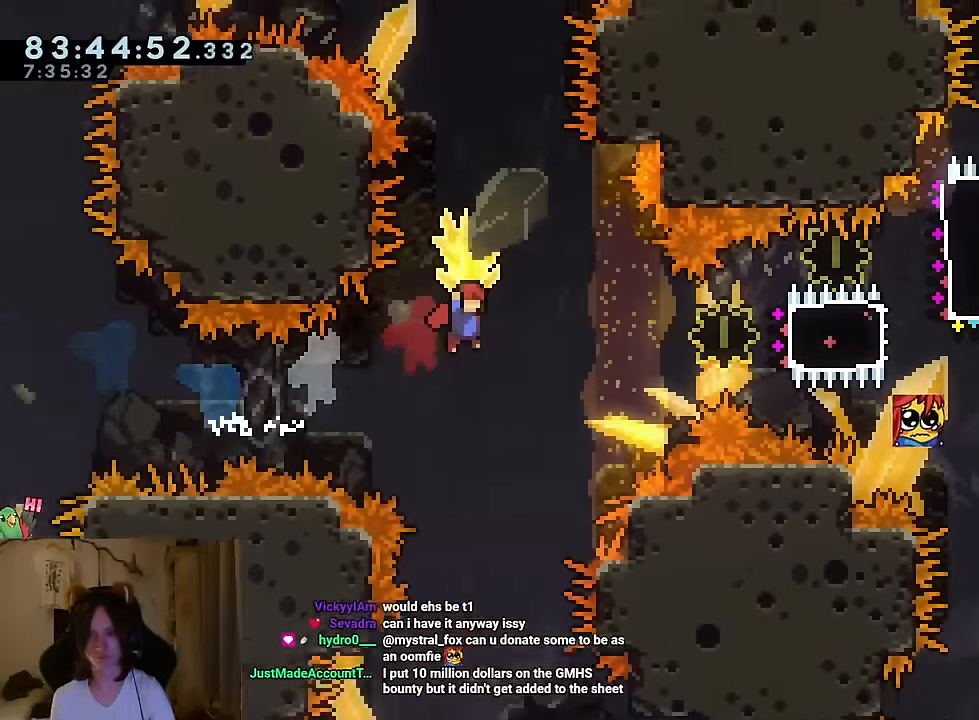
{"buttons": ["B", "Y"], "left_stick": "right", "right_stick": "center", "events": [[367, "Y", "down"]]}
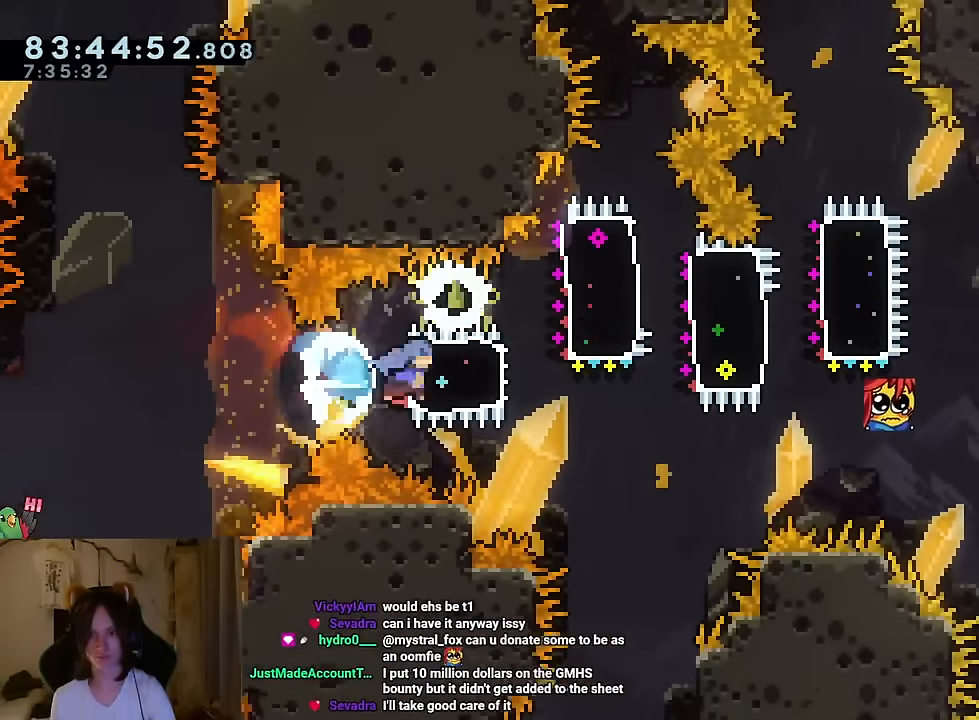
{"buttons": [], "left_stick": "up-left", "right_stick": "center"}
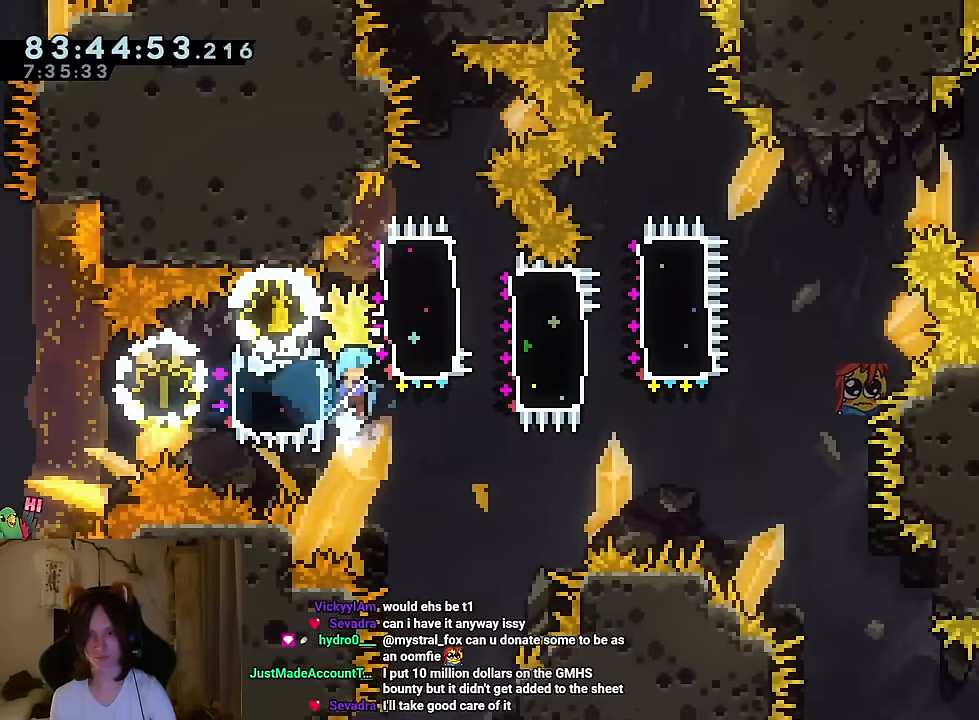
{"buttons": [], "left_stick": "left", "right_stick": "center", "events": [[333, "Y", "down"], [333, "left_stick", "down-right"], [483, "Y", "up"], [483, "left_stick", "left"]]}
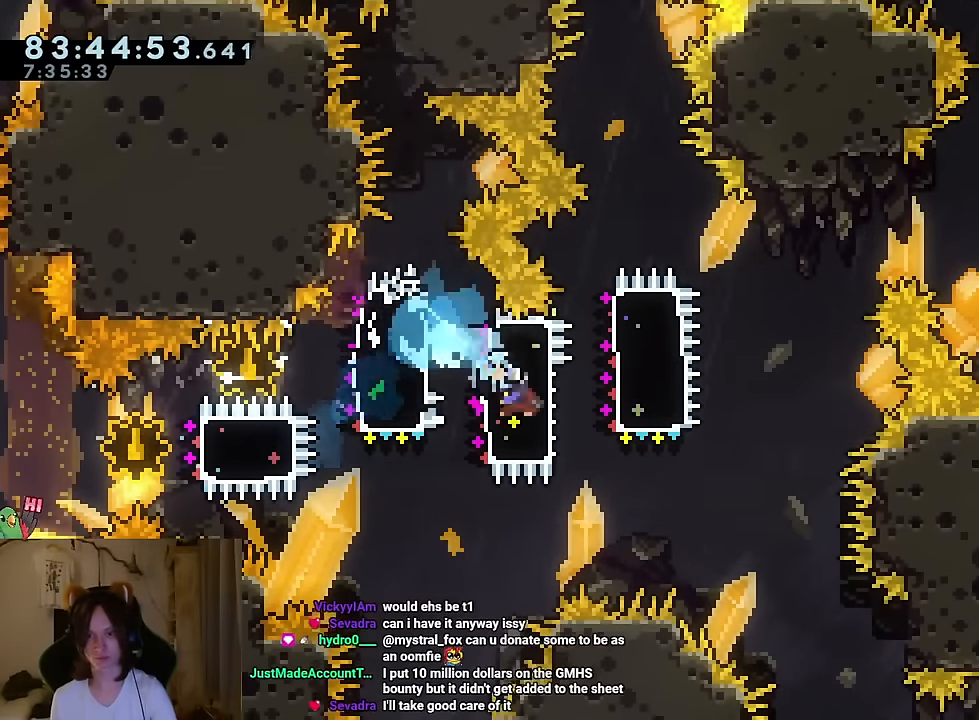
{"buttons": [], "left_stick": "up-right", "right_stick": "center", "events": [[234, "left_stick", "up-right"], [284, "Y", "down"], [450, "Y", "up"]]}
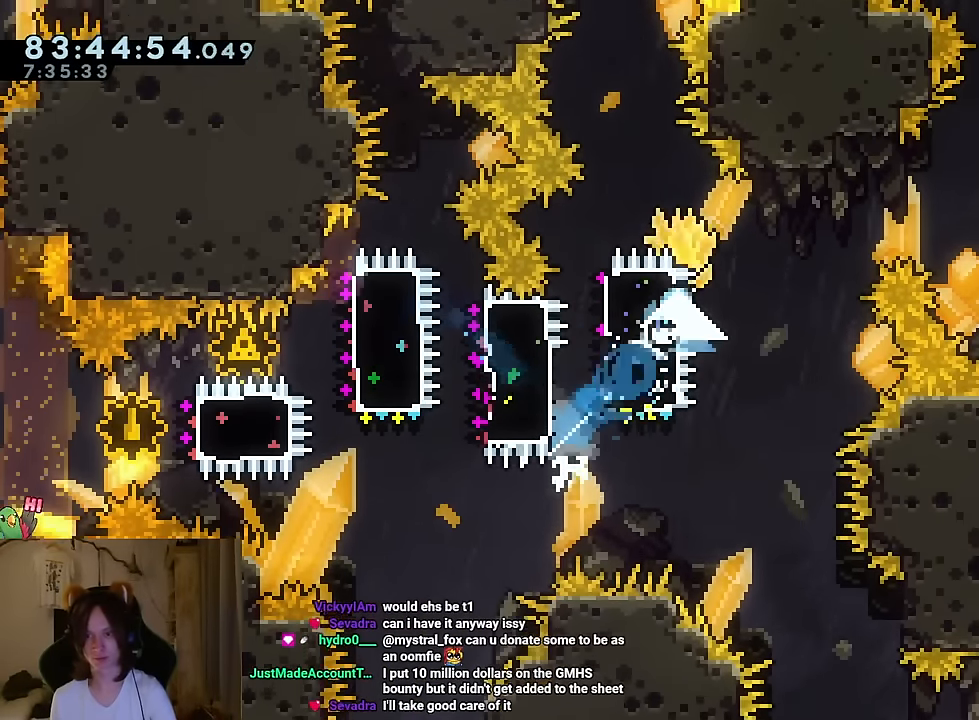
{"buttons": ["B"], "left_stick": "right", "right_stick": "center", "events": [[16, "left_stick", "right"], [100, "B", "down"]]}
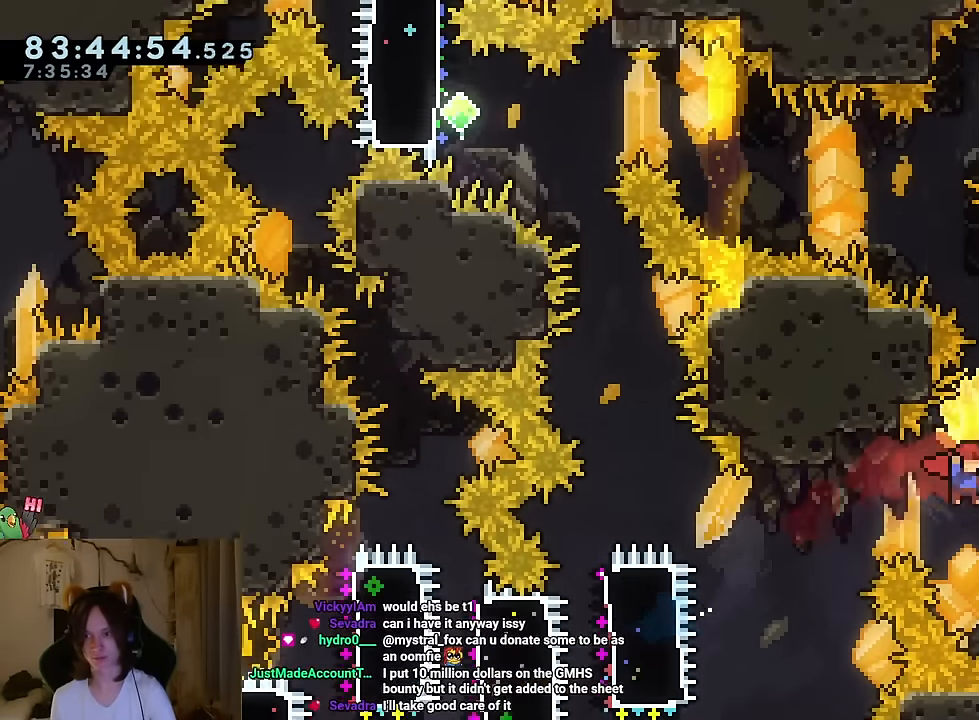
{"buttons": ["B"], "left_stick": "down", "right_stick": "center", "events": [[33, "left_stick", "down"], [83, "B", "up"], [200, "B", "down"], [250, "left_stick", "center"], [501, "left_stick", "down"]]}
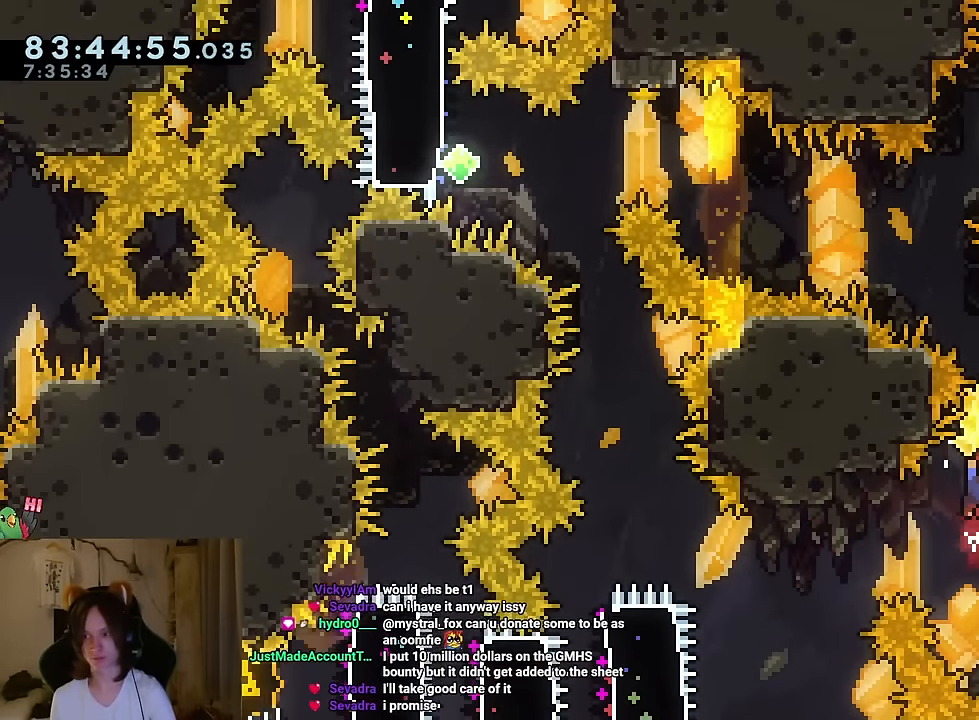
{"buttons": ["B"], "left_stick": "up", "right_stick": "center", "events": [[116, "L2", "down"], [166, "L2", "up"], [233, "left_stick", "up"], [317, "Y", "down"], [450, "Y", "up"]]}
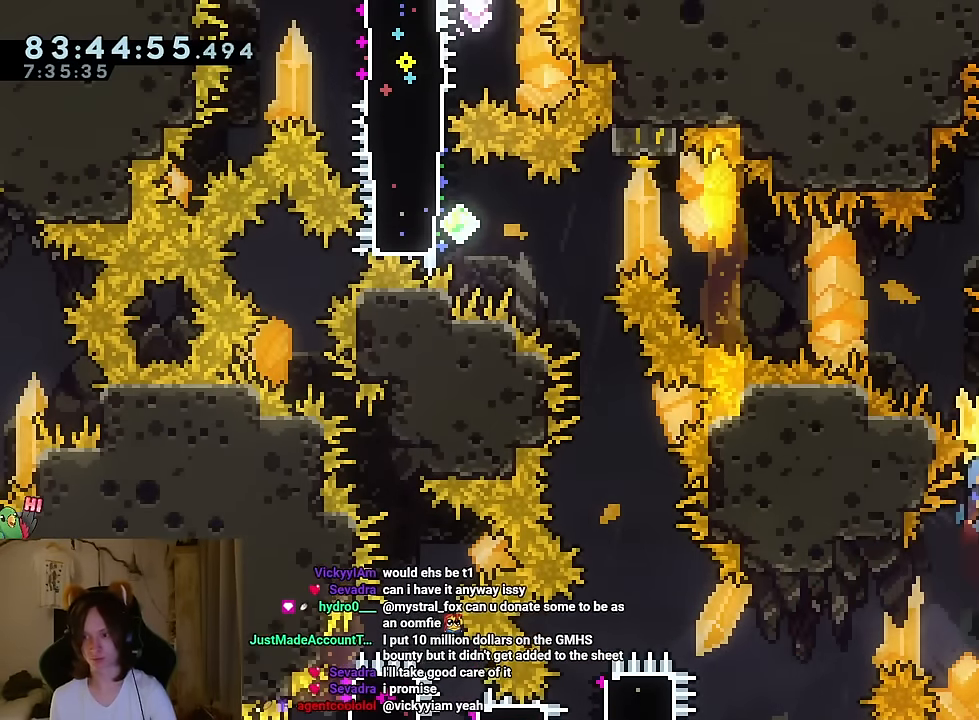
{"buttons": ["B"], "left_stick": "left", "right_stick": "center", "events": [[67, "left_stick", "center"], [234, "left_stick", "left"]]}
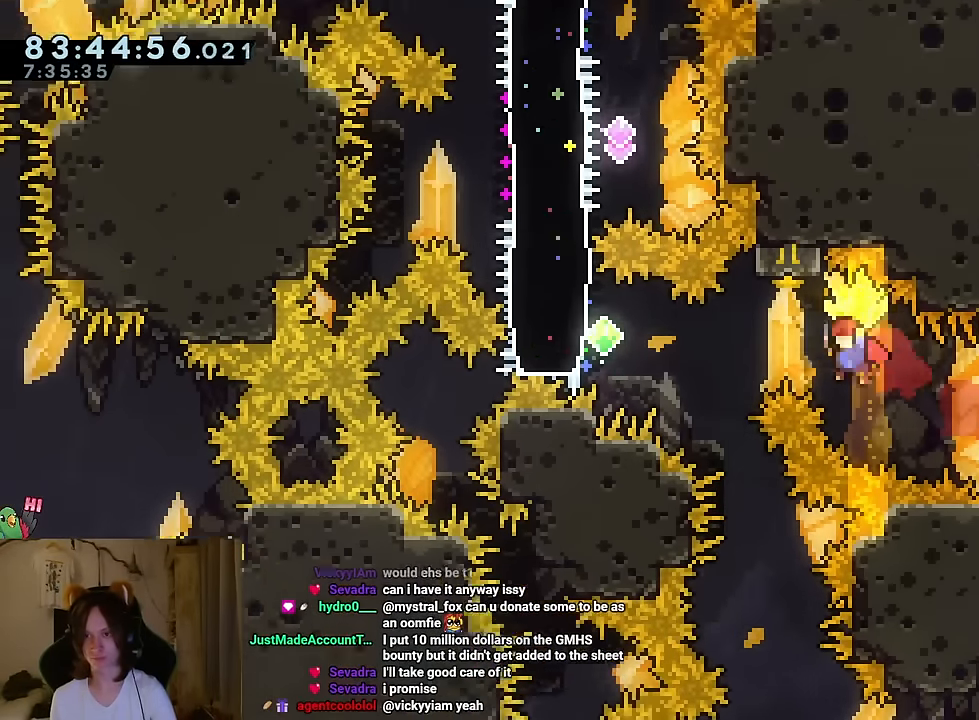
{"buttons": ["B", "Y"], "left_stick": "up-left", "right_stick": "center", "events": [[83, "Y", "down"], [200, "Y", "up"], [266, "left_stick", "up-left"], [367, "Y", "down"]]}
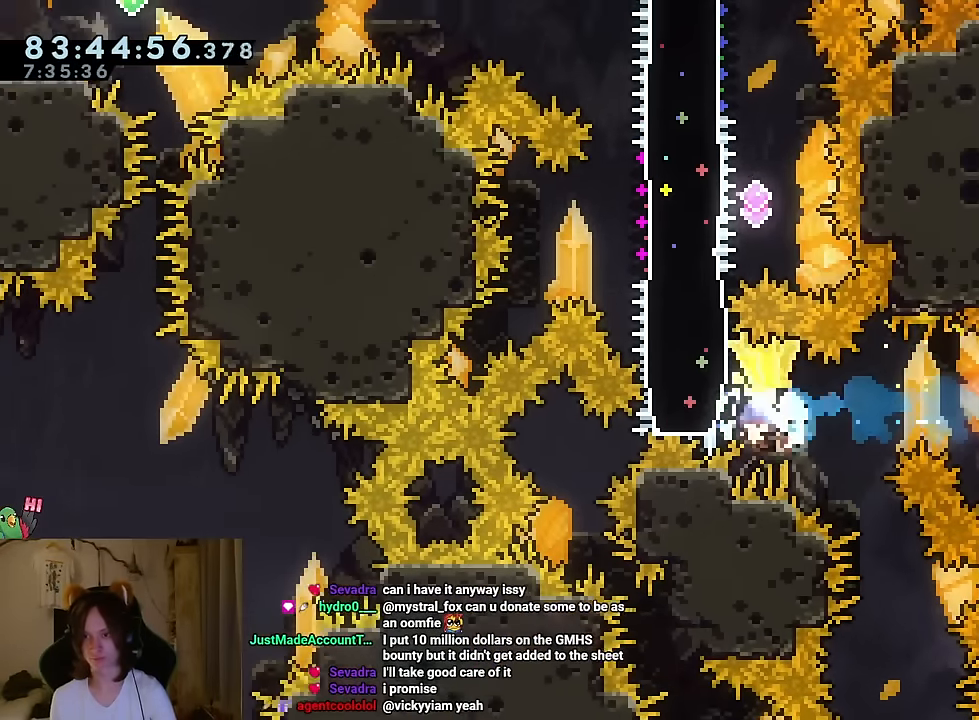
{"buttons": ["R2"], "left_stick": "down", "right_stick": "center", "events": [[67, "Y", "up"], [100, "B", "up"], [334, "left_stick", "down"], [450, "R2", "down"]]}
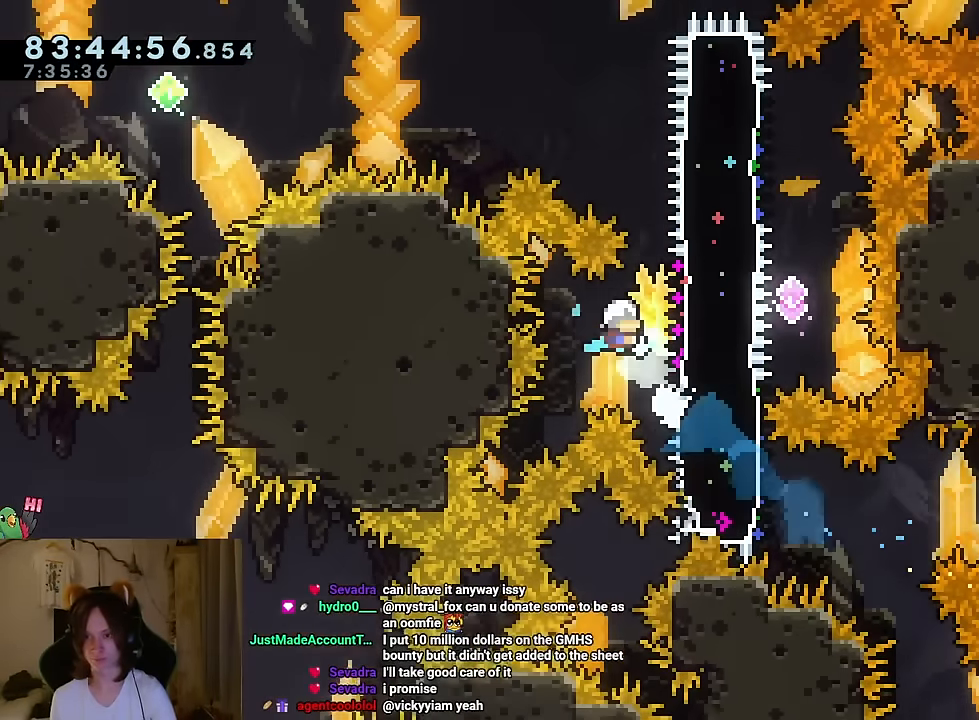
{"buttons": [], "left_stick": "left", "right_stick": "center"}
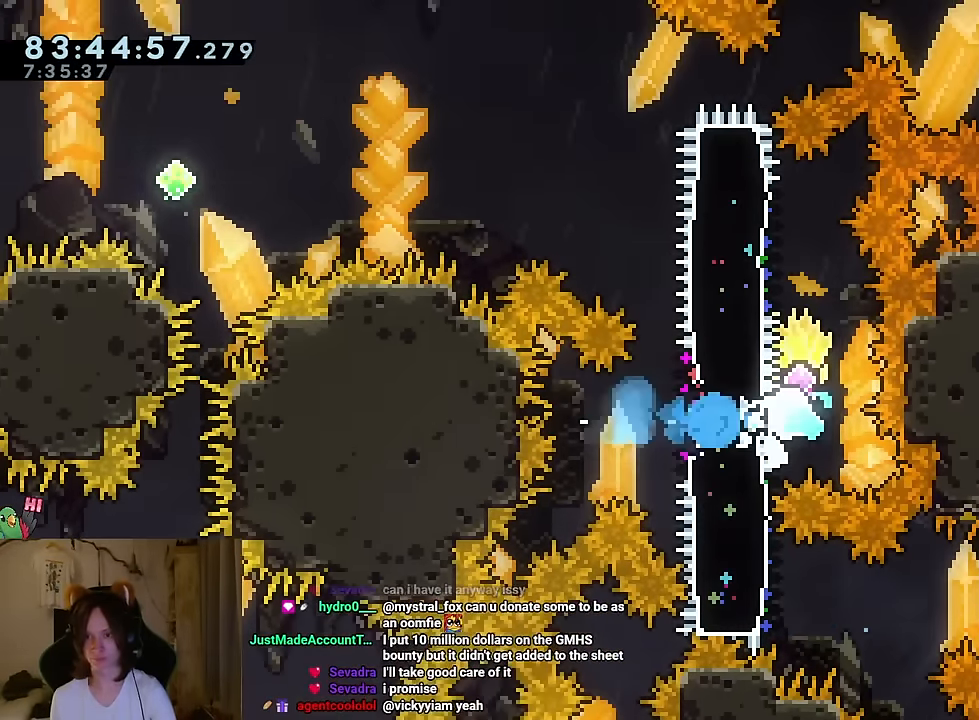
{"buttons": [], "left_stick": "left", "right_stick": "center", "events": [[50, "Y", "down"], [50, "left_stick", "up"], [184, "Y", "up"], [300, "Y", "down"], [300, "left_stick", "left"], [417, "Y", "up"]]}
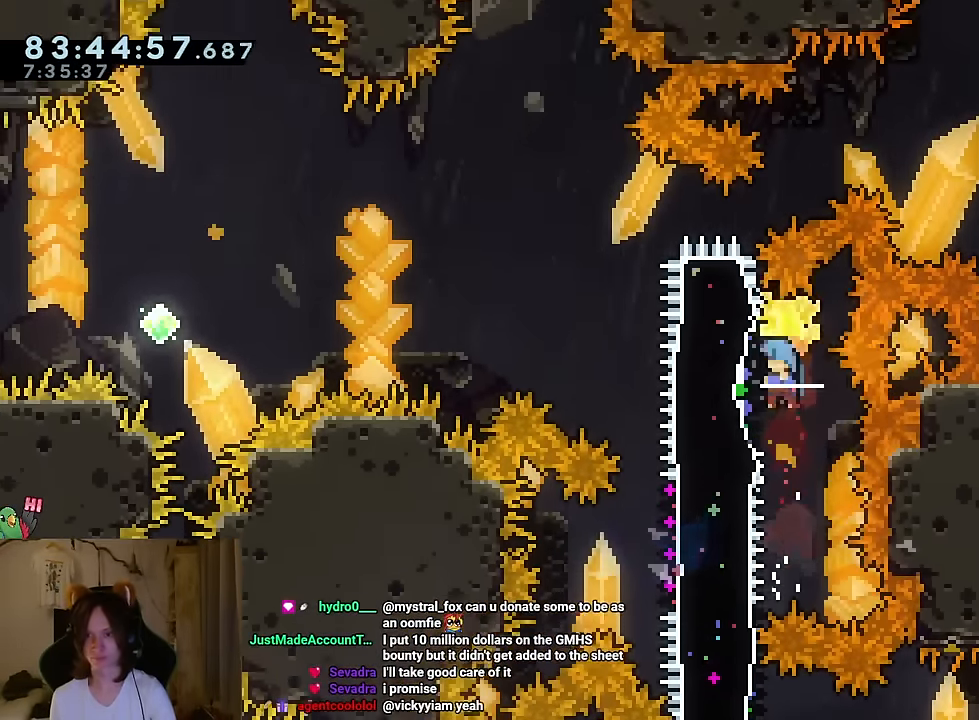
{"buttons": ["B"], "left_stick": "left", "right_stick": "center", "events": [[233, "B", "down"]]}
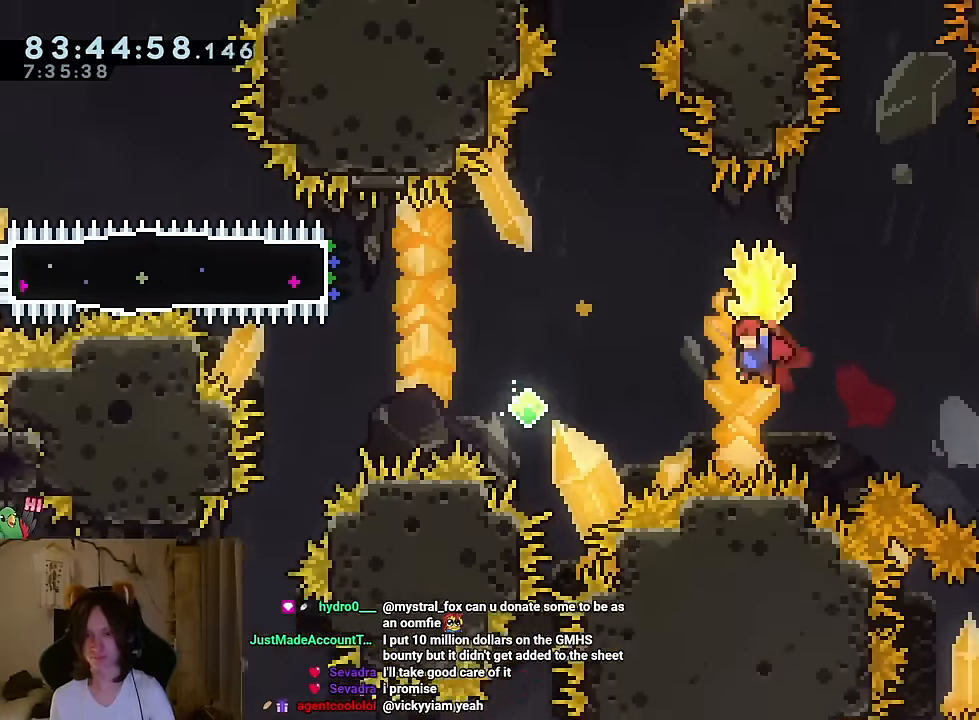
{"buttons": ["B"], "left_stick": "left", "right_stick": "center"}
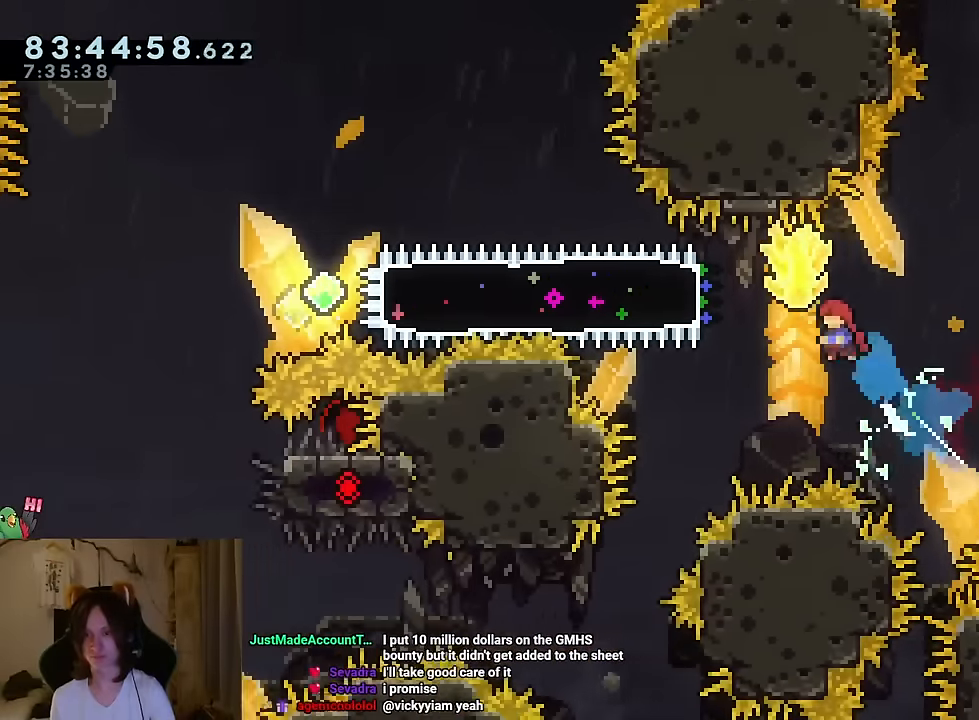
{"buttons": ["L2"], "left_stick": "center", "right_stick": "center", "events": [[200, "Y", "down"], [333, "Y", "up"], [367, "B", "up"], [367, "L2", "down"], [467, "left_stick", "center"]]}
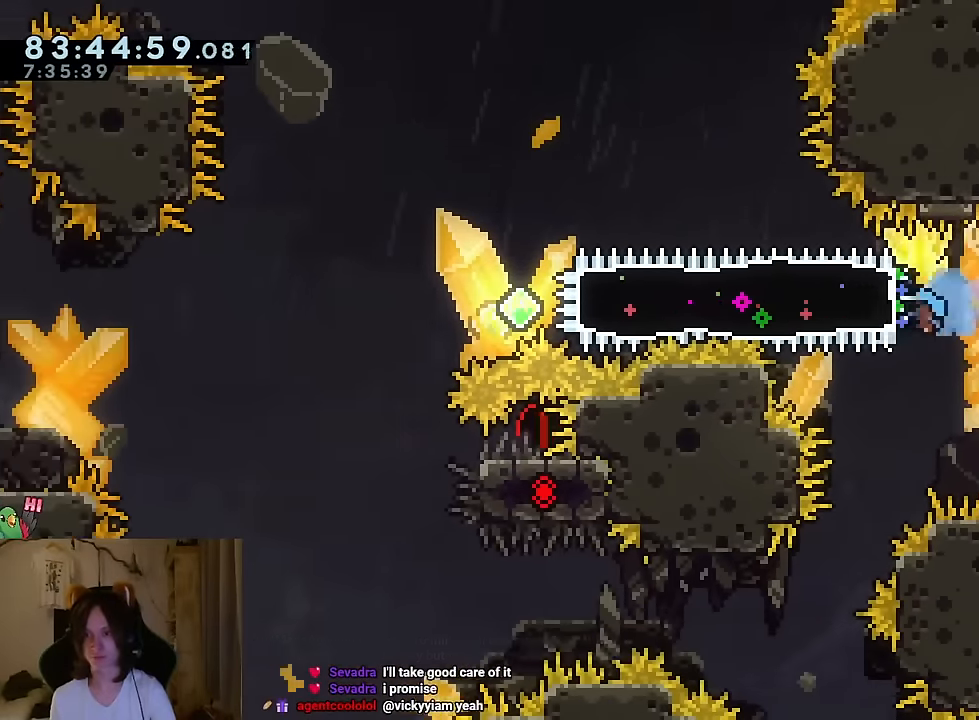
{"buttons": ["B", "Y", "L2", "R2"], "left_stick": "left", "right_stick": "center", "events": [[100, "left_stick", "left"], [384, "R2", "down"], [450, "Y", "down"], [484, "B", "down"]]}
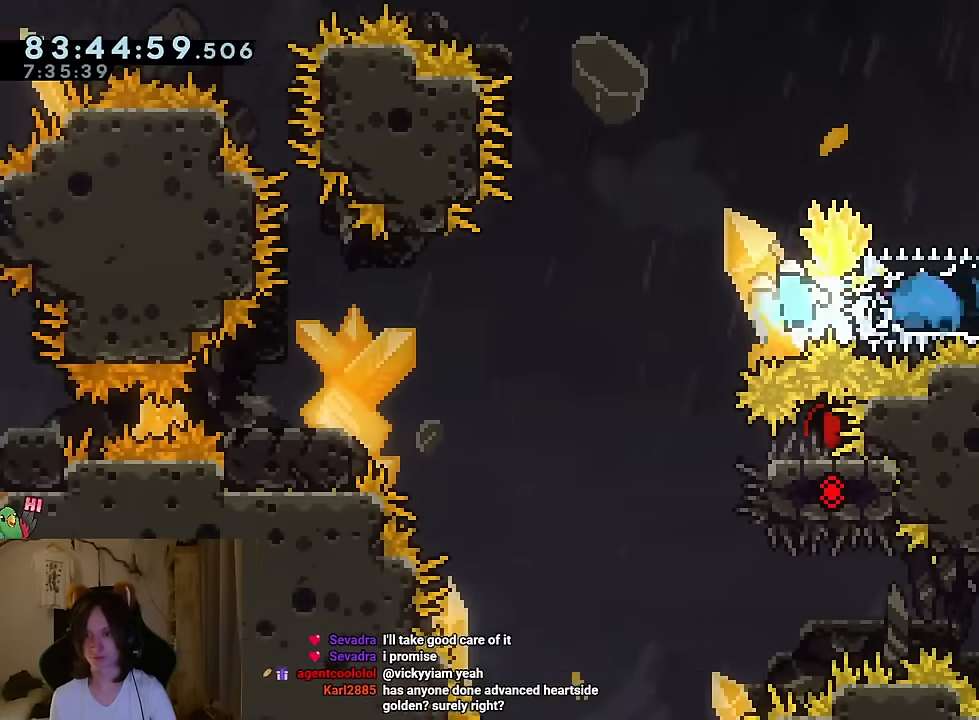
{"buttons": ["L2"], "left_stick": "down-left", "right_stick": "center", "events": [[133, "left_stick", "down-left"], [166, "Y", "up"], [266, "Y", "down"], [400, "R2", "up"], [417, "B", "up"], [417, "Y", "up"]]}
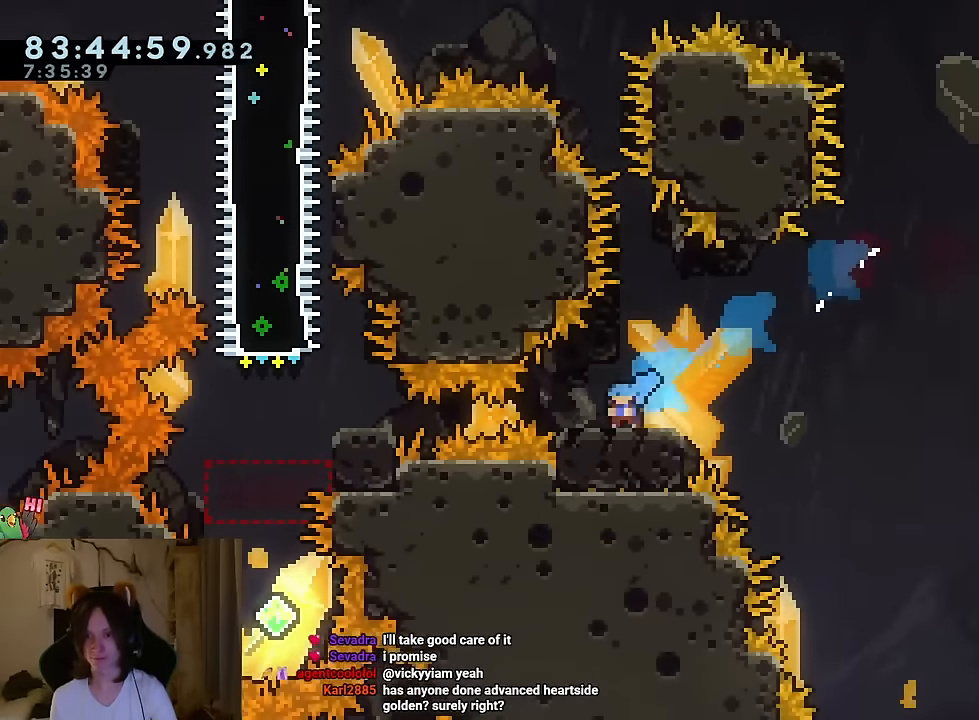
{"buttons": [], "left_stick": "center", "right_stick": "center", "events": [[67, "Y", "down"], [184, "Y", "up"], [300, "L2", "up"], [384, "left_stick", "center"]]}
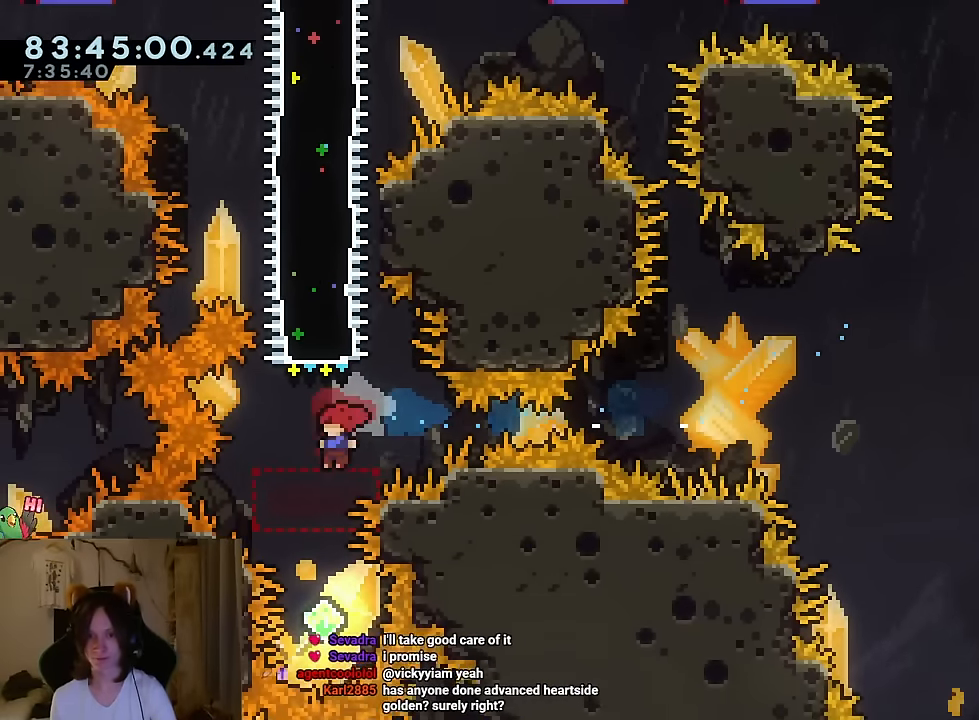
{"buttons": [], "left_stick": "up", "right_stick": "center", "events": [[183, "left_stick", "up"], [300, "Y", "down"], [450, "Y", "up"]]}
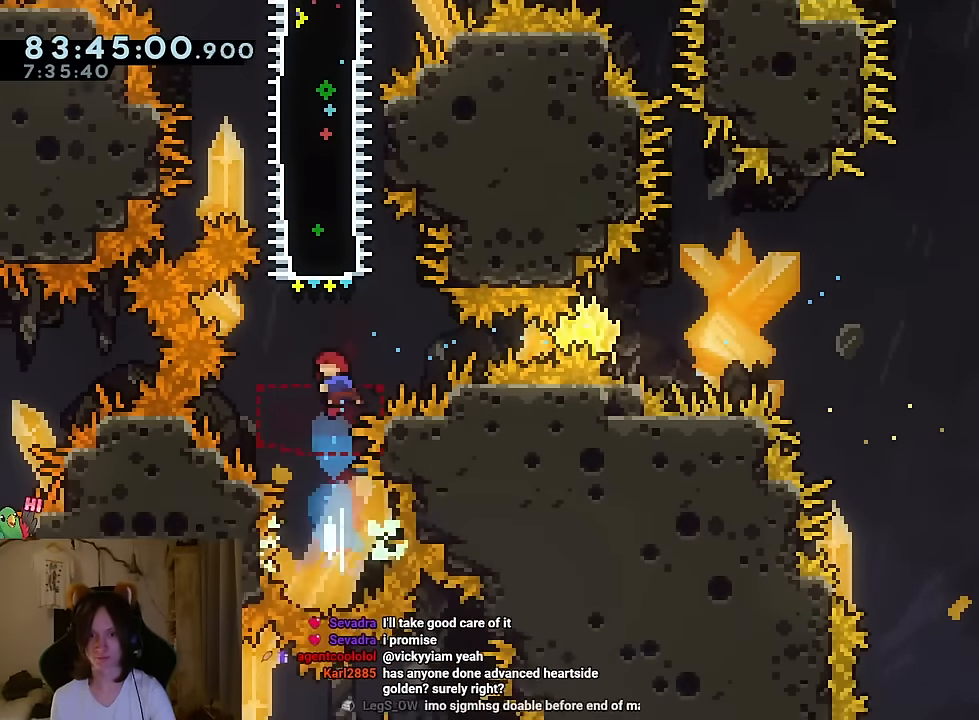
{"buttons": [], "left_stick": "up", "right_stick": "center", "events": [[50, "left_stick", "up-left"], [167, "left_stick", "up"], [217, "Y", "down"], [350, "Y", "up"]]}
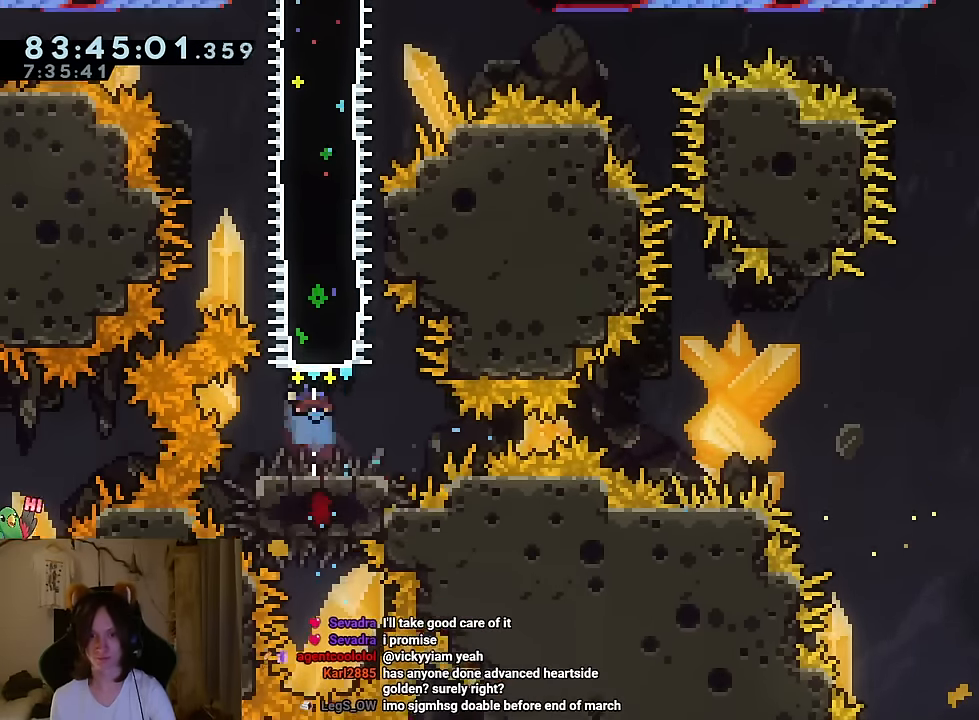
{"buttons": [], "left_stick": "center", "right_stick": "center"}
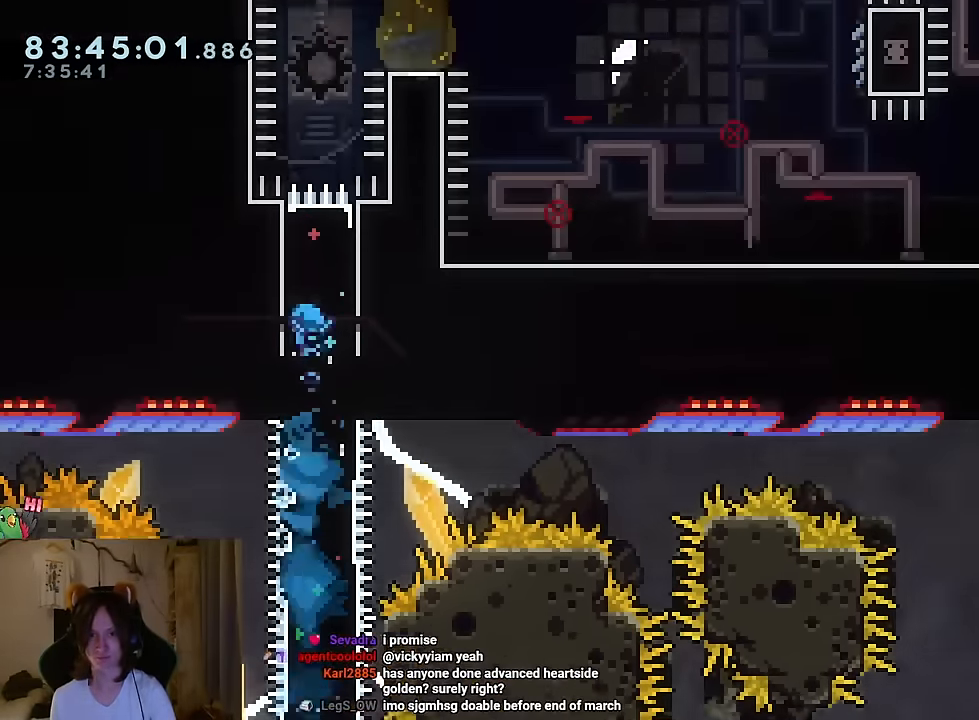
{"buttons": ["Y"], "left_stick": "down", "right_stick": "center", "events": [[284, "left_stick", "down"], [501, "Y", "down"]]}
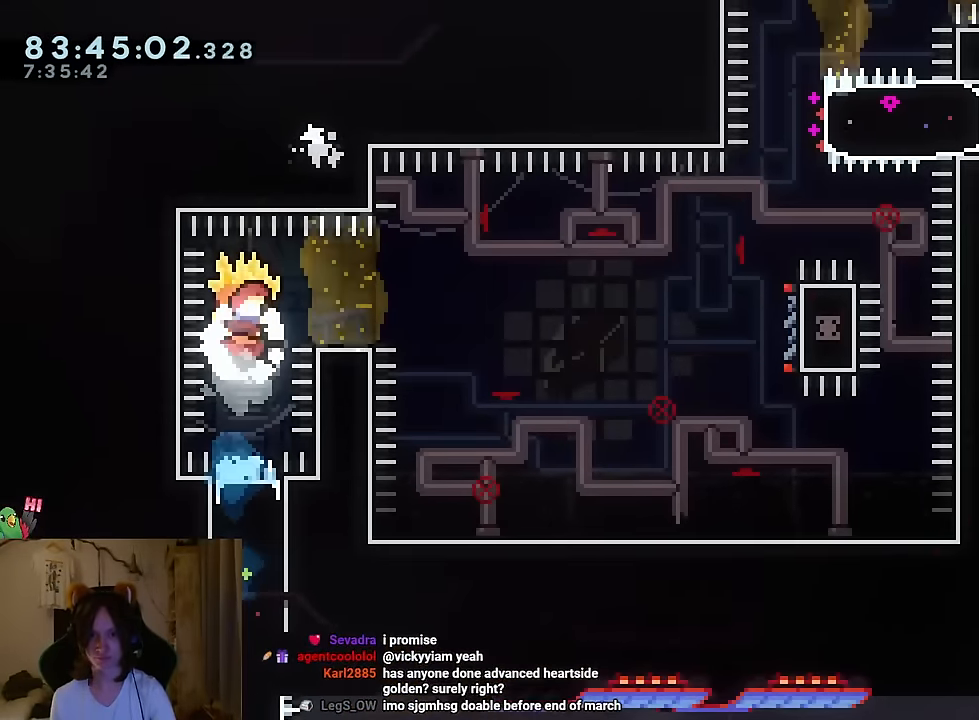
{"buttons": ["B"], "left_stick": "right", "right_stick": "center", "events": [[16, "left_stick", "right"], [133, "Y", "up"], [350, "B", "down"]]}
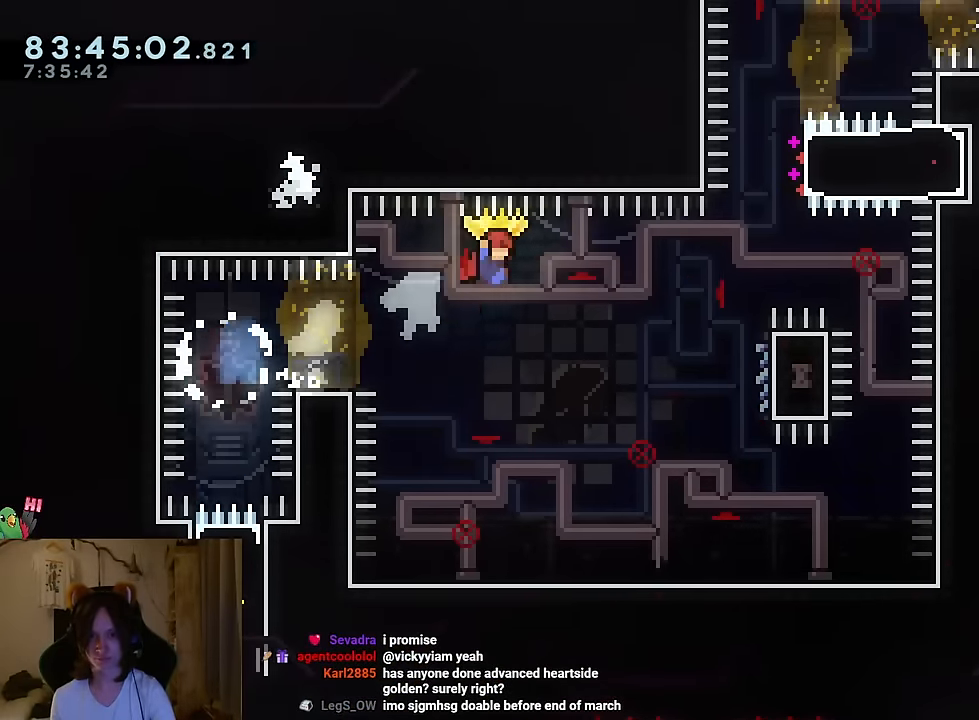
{"buttons": [], "left_stick": "down", "right_stick": "center", "events": [[468, "left_stick", "down"], [501, "B", "up"]]}
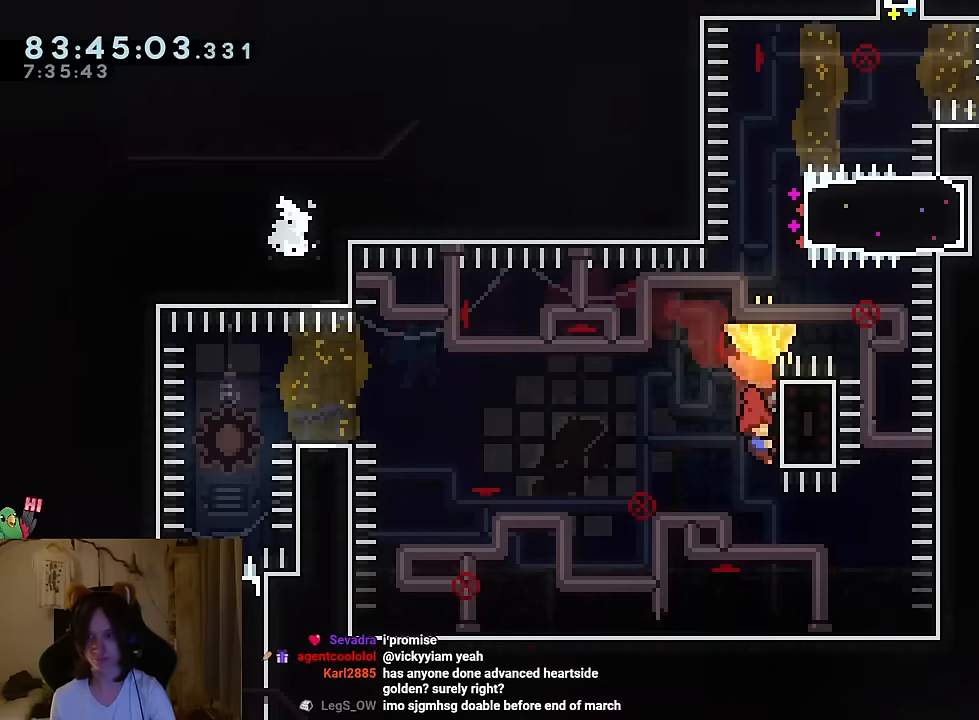
{"buttons": ["B"], "left_stick": "center", "right_stick": "center", "events": [[101, "left_stick", "center"], [267, "B", "down"]]}